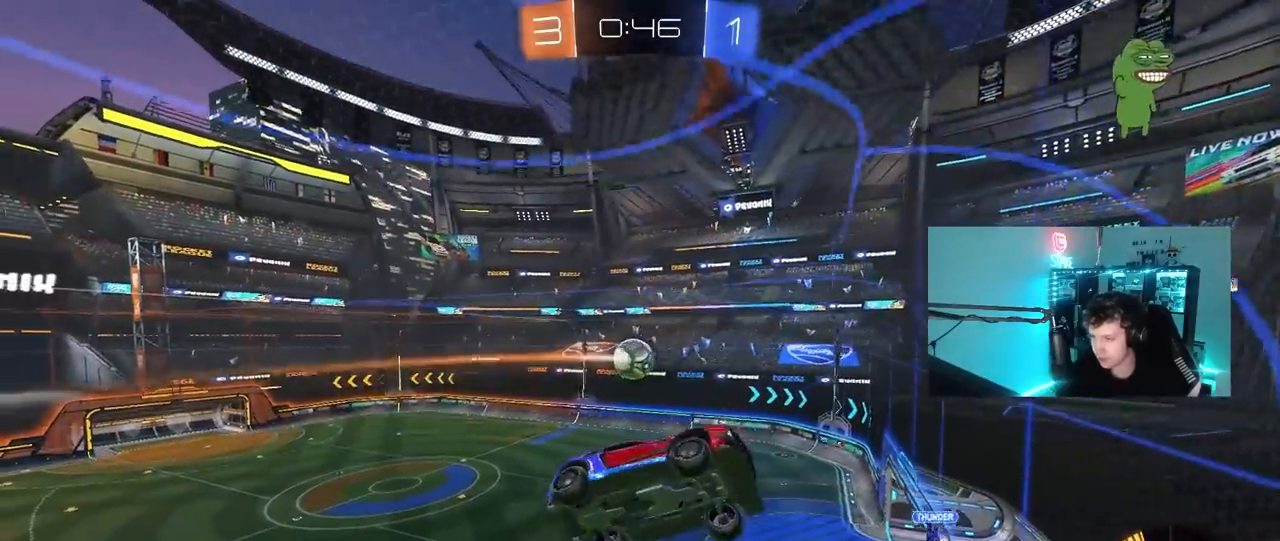
Gameplay with keyboard and mouse; each line is a JSON object with the keys and mouse buttons held at the frame after it. "events" lists presses ("down") and releases ("up") of "1", "2", "3", "4", "5", "a", "alt", "c", "caps_lock", "ctrl", "d", "e", "f", "g", "q", "r", "s", "shift", "space", "t", "tab", "v", "w", "x", "z", "mouse_left", "mouse_wheel" and "mouse_right" between this image and that frame as [ms after this image, input, new state], when the widget could be followed in between. "mouse_left", "mouse_wheel", "mouse_right" = the "left", "wheel", "right" buttons of the "mouse" list. No other keys are recorded. "wheel" means that the mouse wheel is clicked or scrolled. "mouse_move" is the direction in which the mouse moves at that frame (one of eight, or "still"), when it could be read.
{"keys": ["a", "w"], "mouse": [], "mouse_move": "still", "events": [[33, "a", "up"], [167, "a", "down"], [267, "s", "up"], [400, "w", "down"], [450, "shift", "down"], [500, "shift", "up"]]}
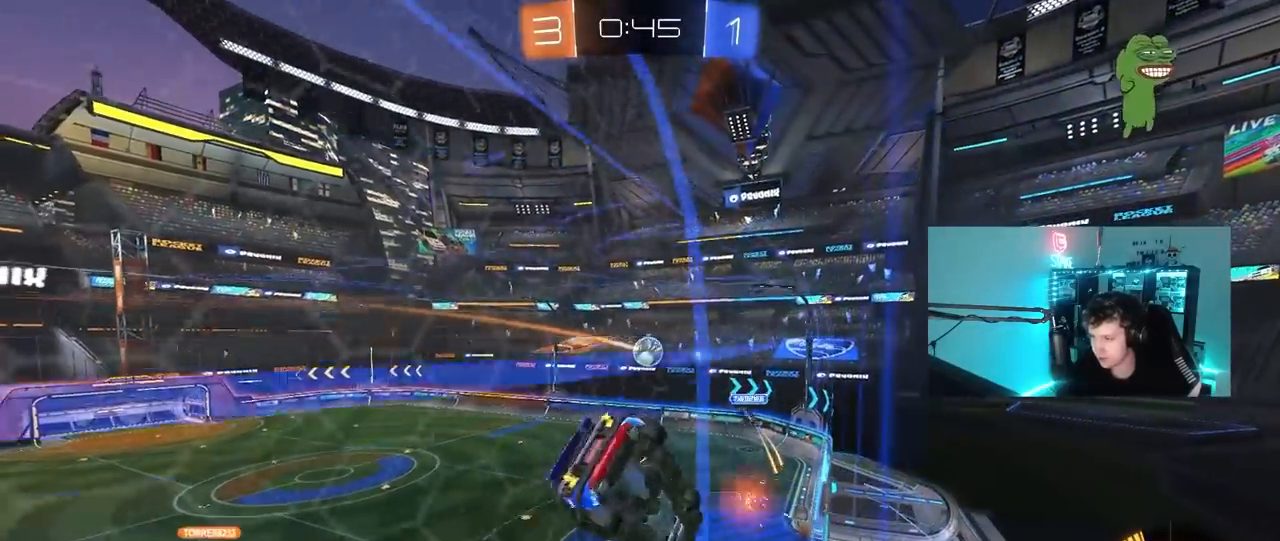
{"keys": ["d"], "mouse": [], "mouse_move": "still", "events": [[283, "a", "up"], [467, "d", "down"], [467, "w", "up"]]}
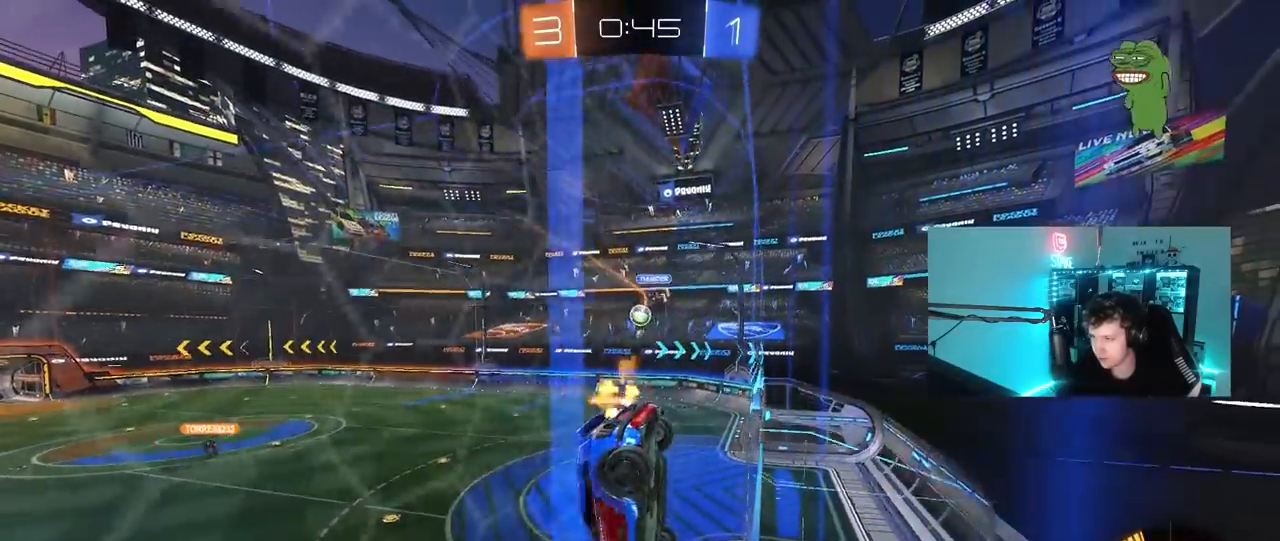
{"keys": ["d", "w"], "mouse": [], "mouse_move": "still", "events": [[17, "s", "down"], [50, "d", "up"], [100, "a", "down"], [200, "a", "up"], [200, "d", "down"], [200, "s", "up"], [333, "shift", "down"], [333, "w", "down"], [483, "shift", "up"]]}
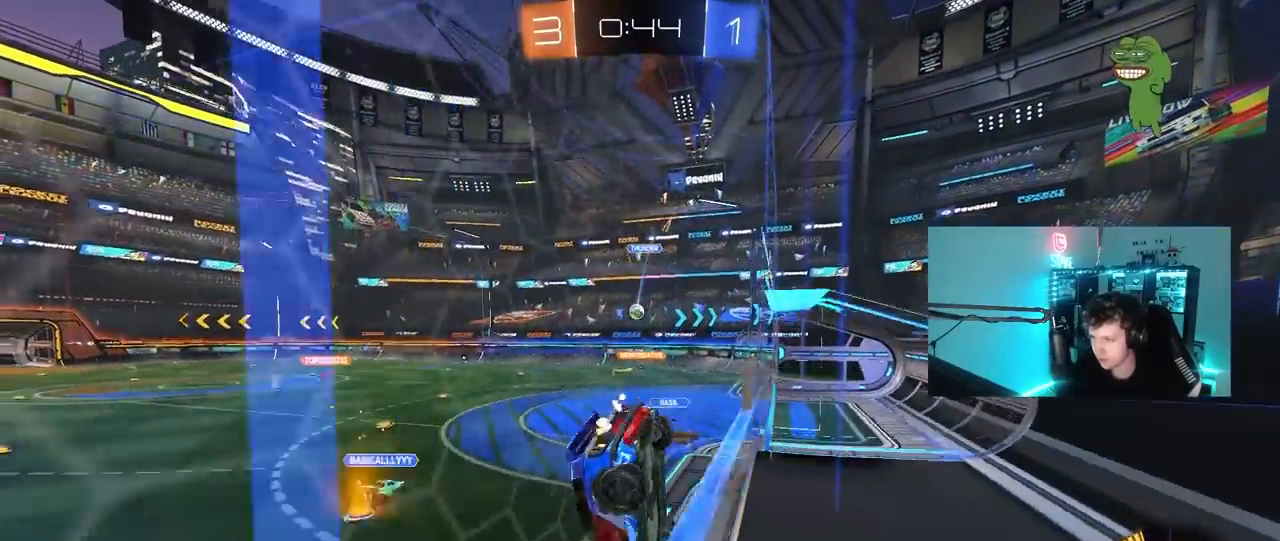
{"keys": ["d", "w"], "mouse": [], "mouse_move": "still", "events": [[300, "w", "up"], [400, "w", "down"]]}
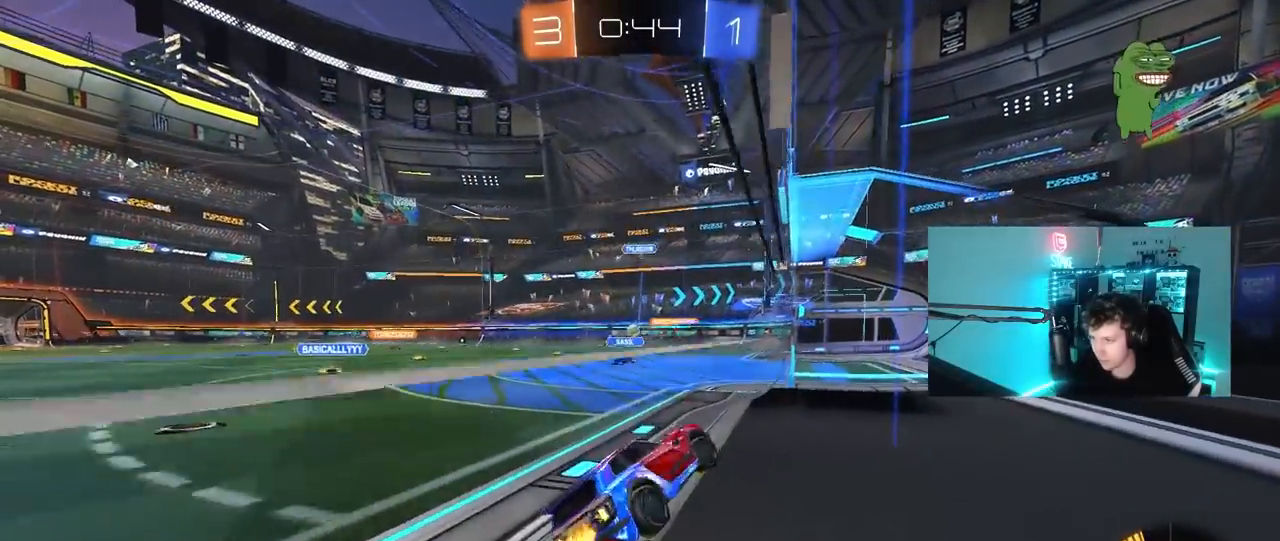
{"keys": ["d"], "mouse": [], "mouse_move": "still", "events": [[133, "w", "up"], [233, "d", "up"], [283, "s", "down"], [333, "s", "up"], [467, "d", "down"]]}
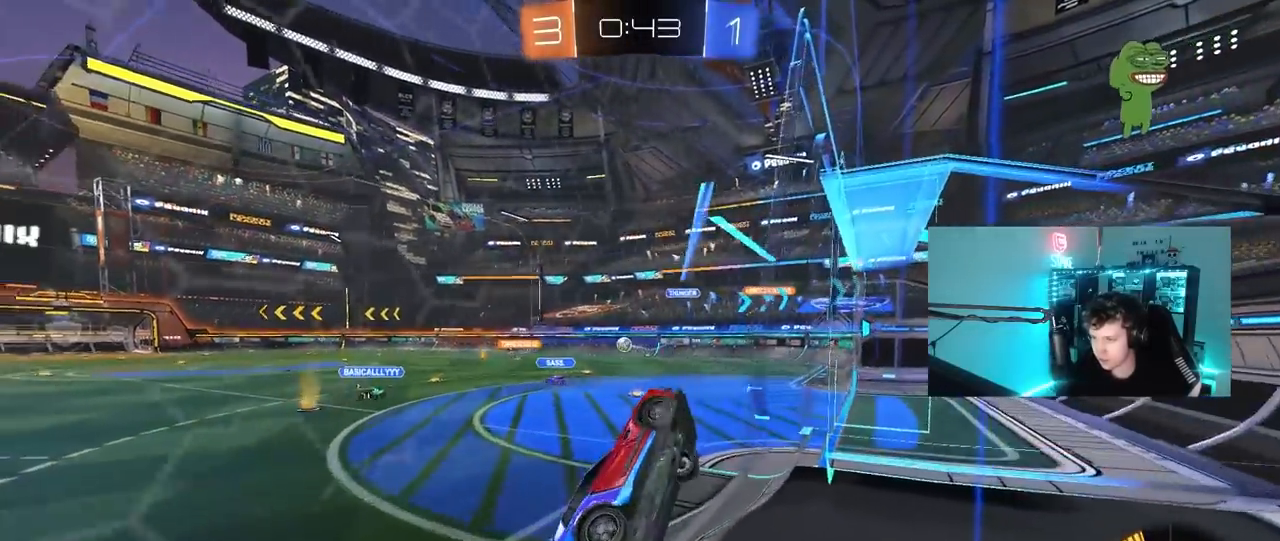
{"keys": ["a", "w"], "mouse": [], "mouse_move": "still", "events": [[17, "w", "down"], [150, "d", "up"], [150, "w", "up"], [350, "a", "down"], [350, "w", "down"]]}
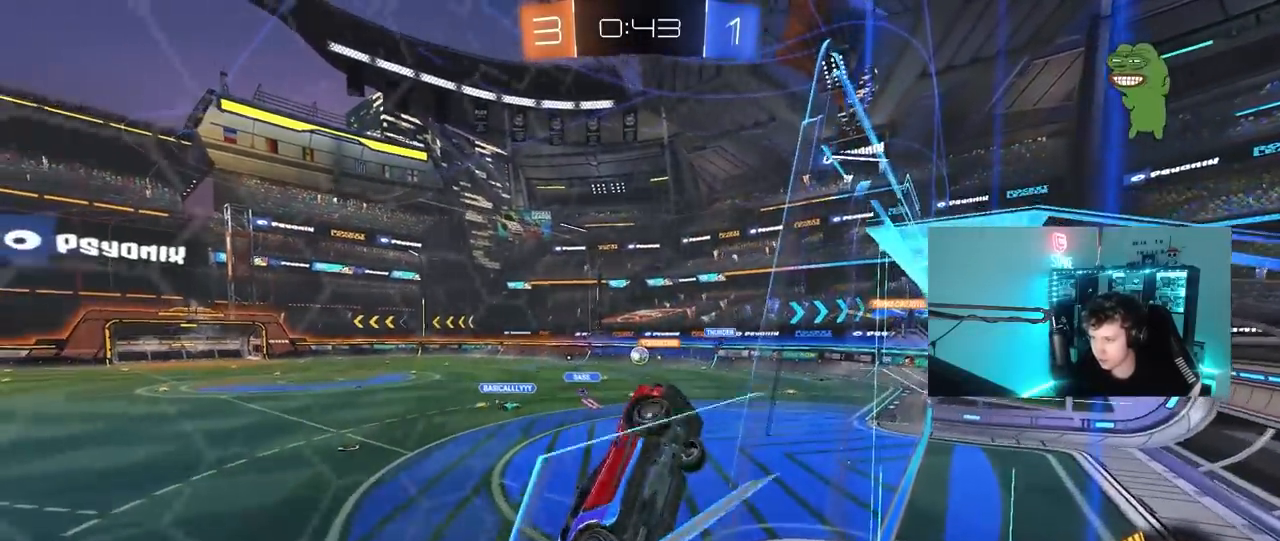
{"keys": ["s"], "mouse": [], "mouse_move": "still", "events": [[350, "a", "up"], [350, "w", "up"], [450, "s", "down"]]}
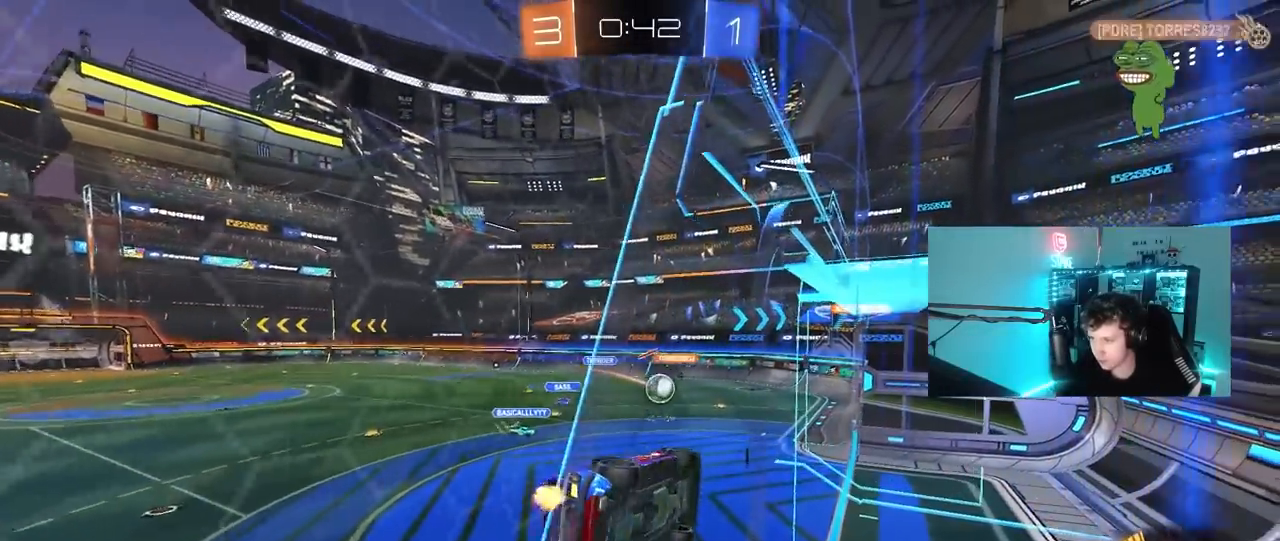
{"keys": [], "mouse": [], "mouse_move": "still", "events": [[50, "a", "down"], [83, "a", "up"], [133, "s", "up"], [333, "w", "down"], [417, "w", "up"]]}
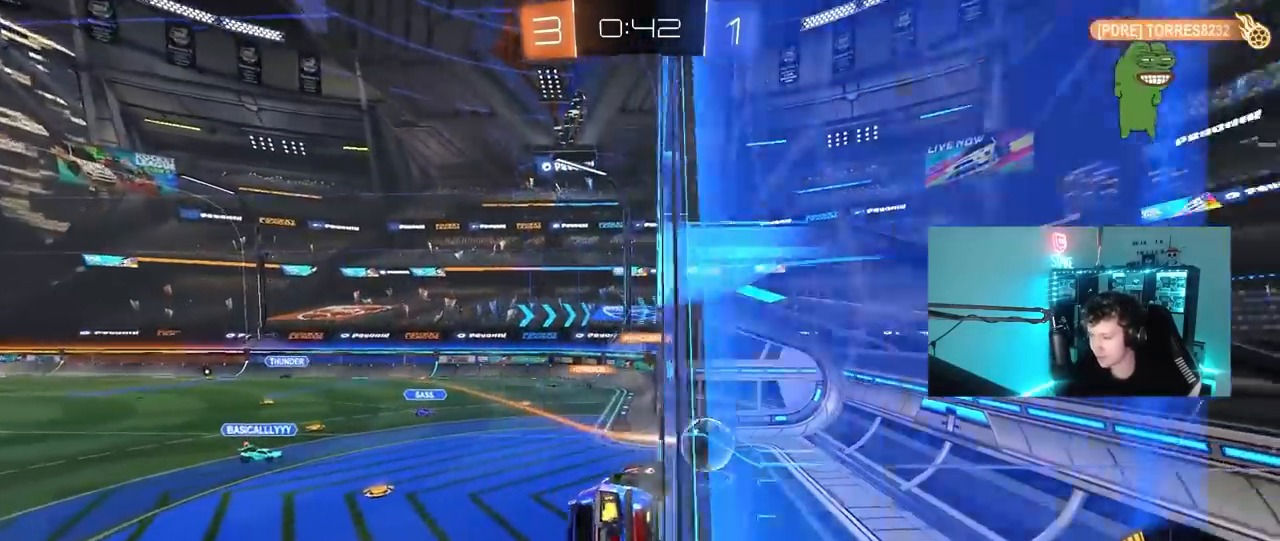
{"keys": ["tab"], "mouse": [], "mouse_move": "still", "events": [[150, "space", "down"], [200, "tab", "down"], [333, "space", "up"]]}
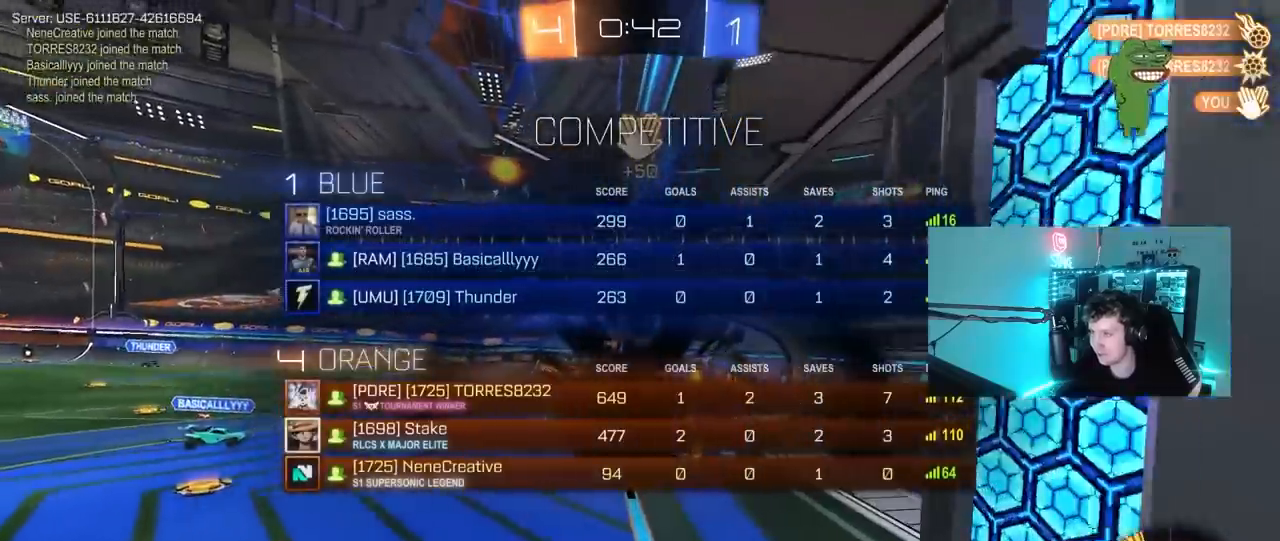
{"keys": ["w"], "mouse": [], "mouse_move": "still", "events": [[350, "tab", "up"], [500, "w", "down"]]}
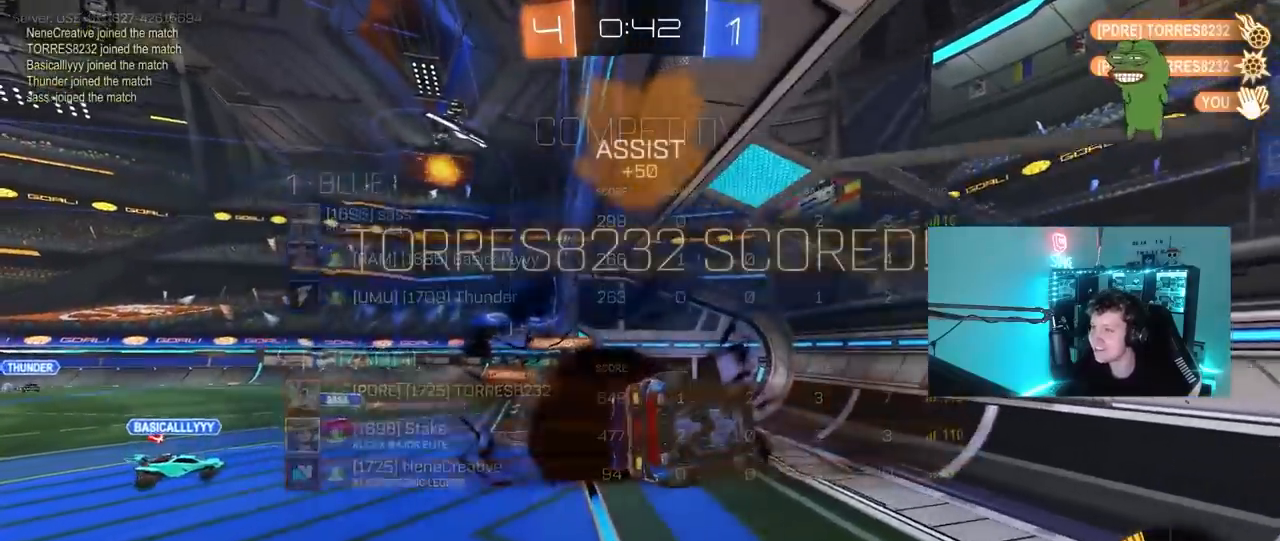
{"keys": [], "mouse": [], "mouse_move": "still", "events": [[50, "a", "down"], [100, "mouse_right", "down"], [100, "shift", "down"], [183, "mouse_right", "up"], [283, "mouse_right", "down"], [367, "mouse_right", "up"], [417, "a", "up"], [417, "shift", "up"], [417, "w", "up"]]}
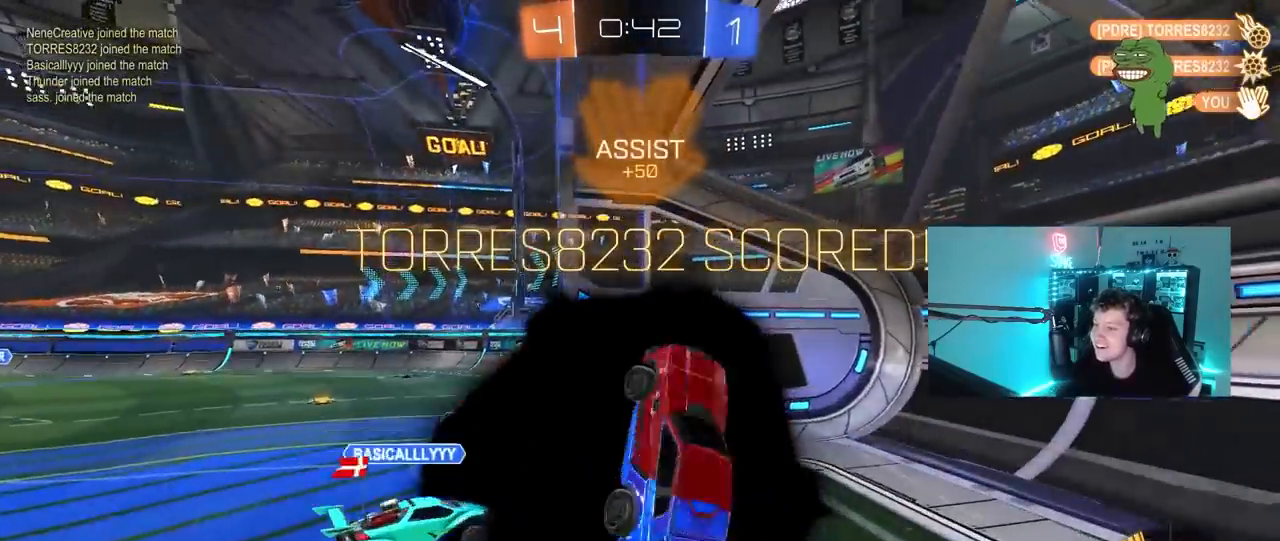
{"keys": ["tab"], "mouse": [], "mouse_move": "still", "events": [[67, "tab", "down"]]}
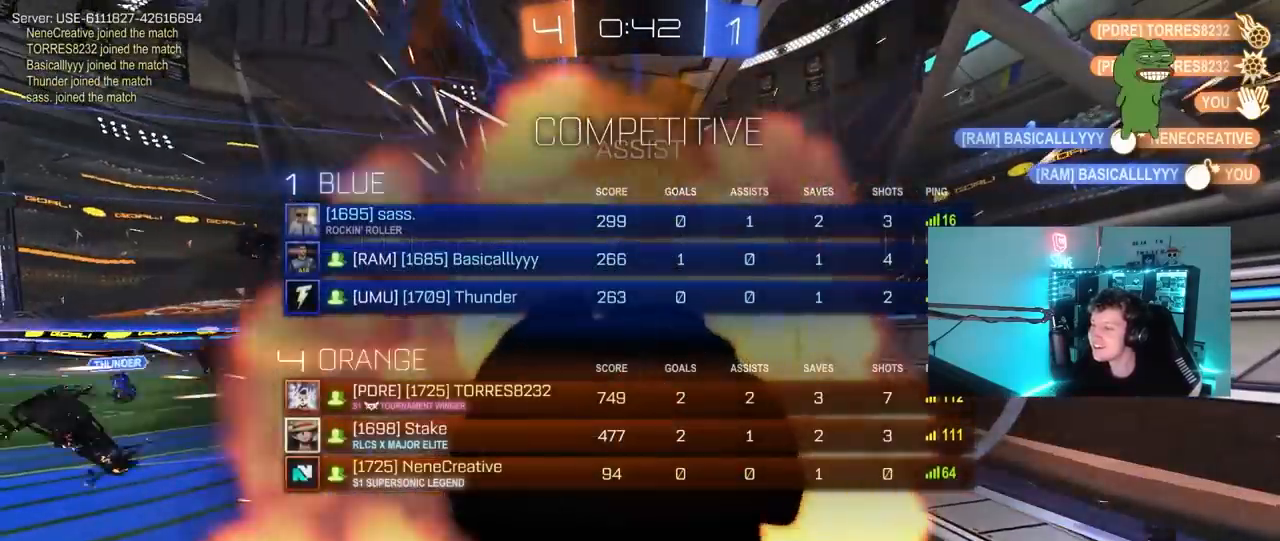
{"keys": ["tab"], "mouse": [], "mouse_move": "still", "events": [[67, "tab", "up"], [217, "tab", "down"]]}
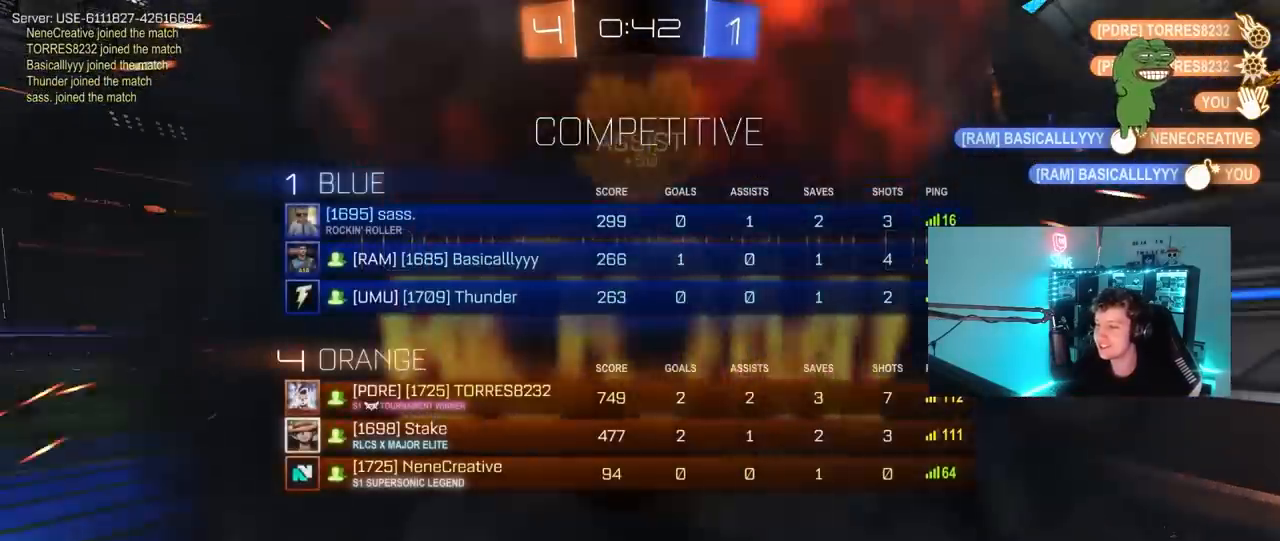
{"keys": ["tab"], "mouse": [], "mouse_move": "still", "events": [[83, "tab", "up"], [233, "tab", "down"]]}
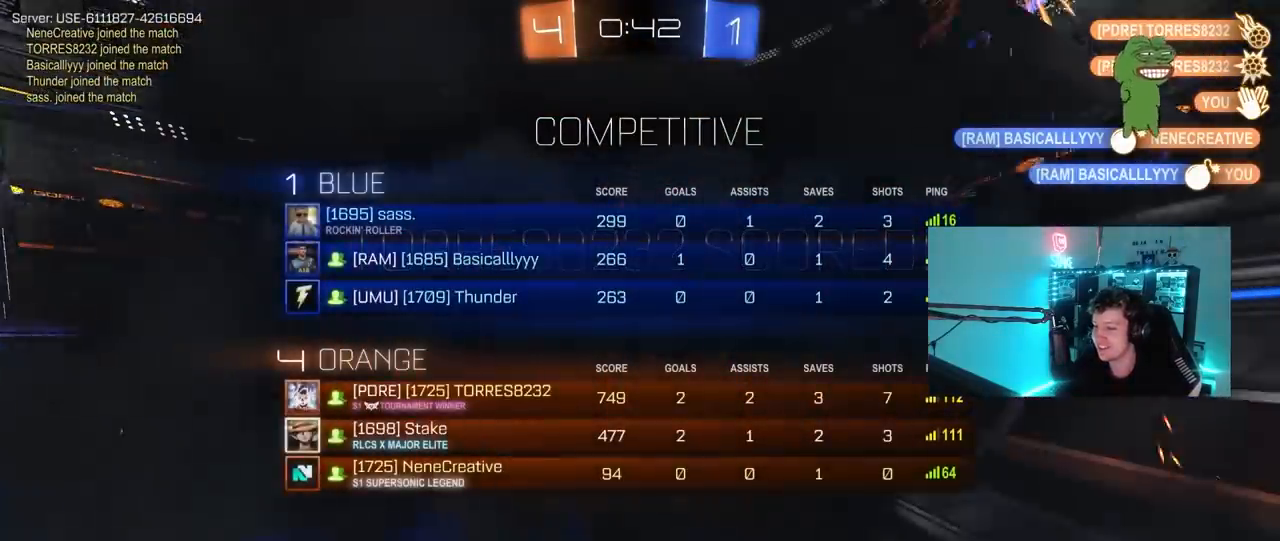
{"keys": ["tab"], "mouse": [], "mouse_move": "up", "events": [[150, "tab", "up"], [483, "tab", "down"]]}
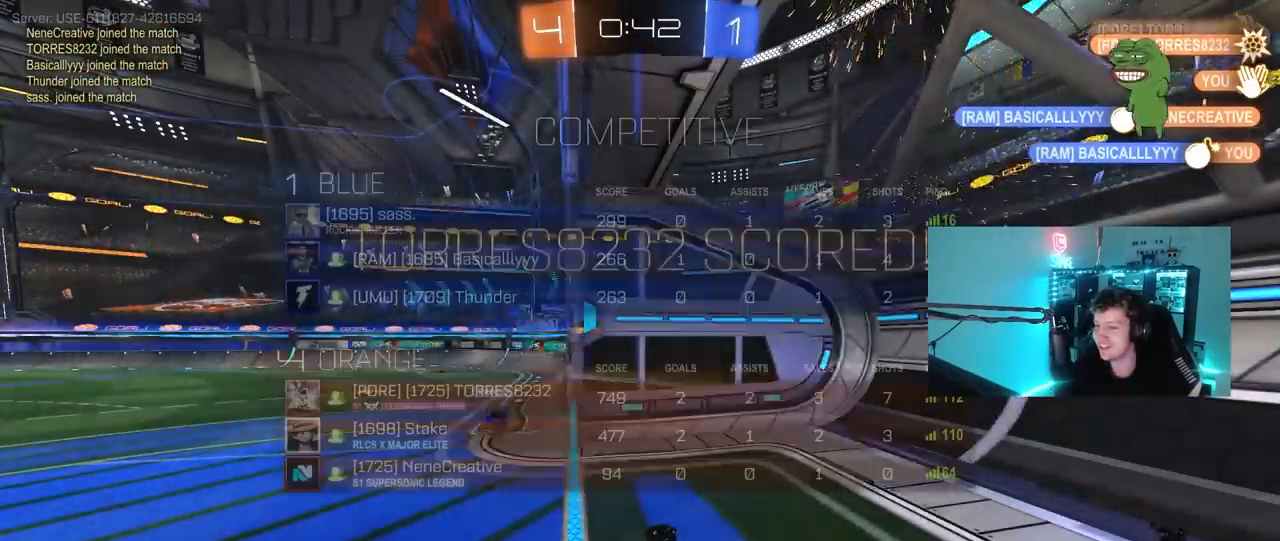
{"keys": ["tab"], "mouse": [], "mouse_move": "still", "events": []}
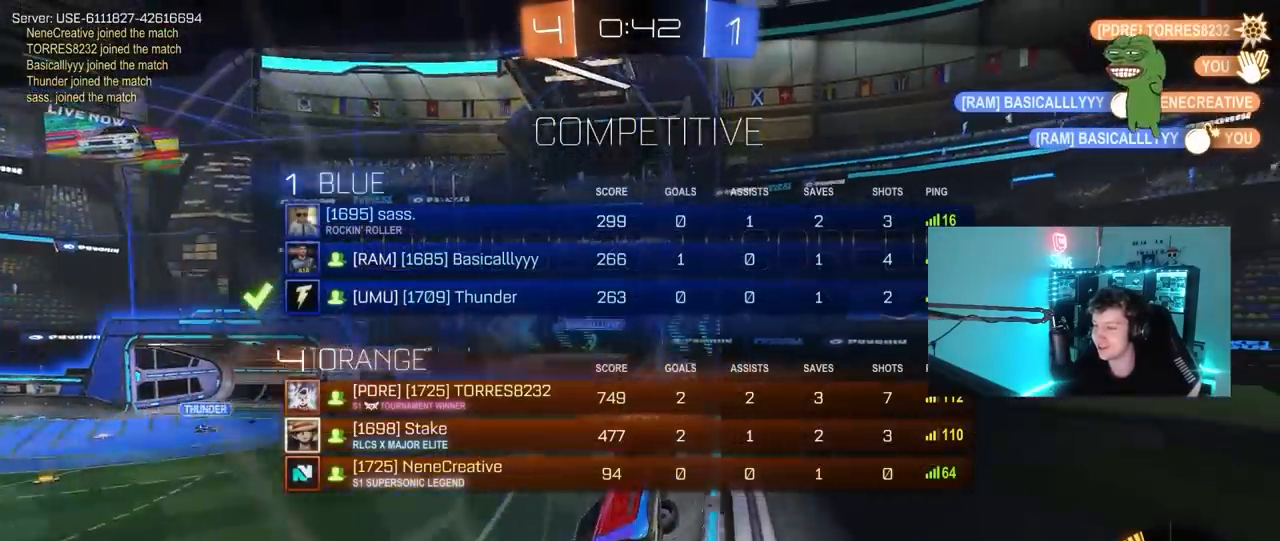
{"keys": [], "mouse": [], "mouse_move": "still", "events": [[467, "tab", "up"]]}
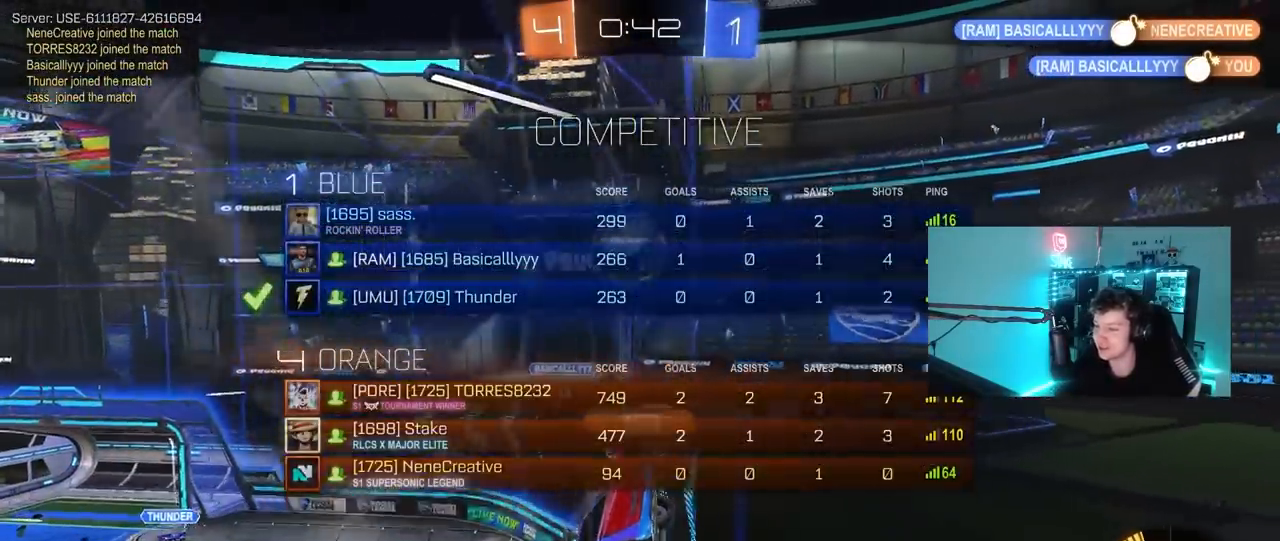
{"keys": ["tab"], "mouse": [], "mouse_move": "still", "events": [[200, "tab", "down"]]}
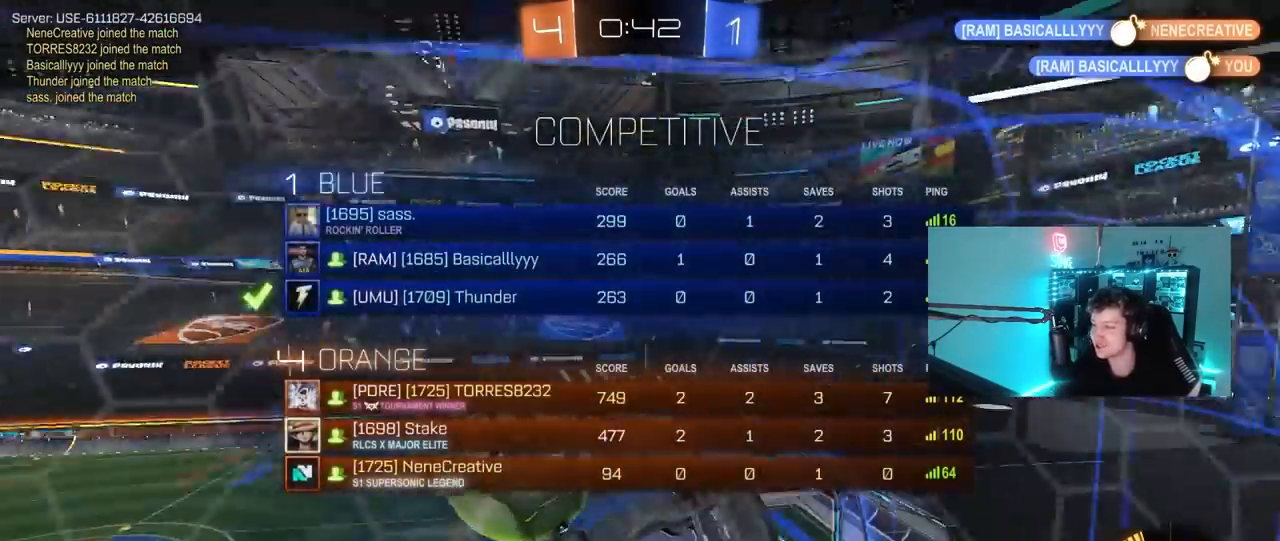
{"keys": ["tab"], "mouse": [], "mouse_move": "still", "events": [[67, "tab", "up"], [267, "tab", "down"]]}
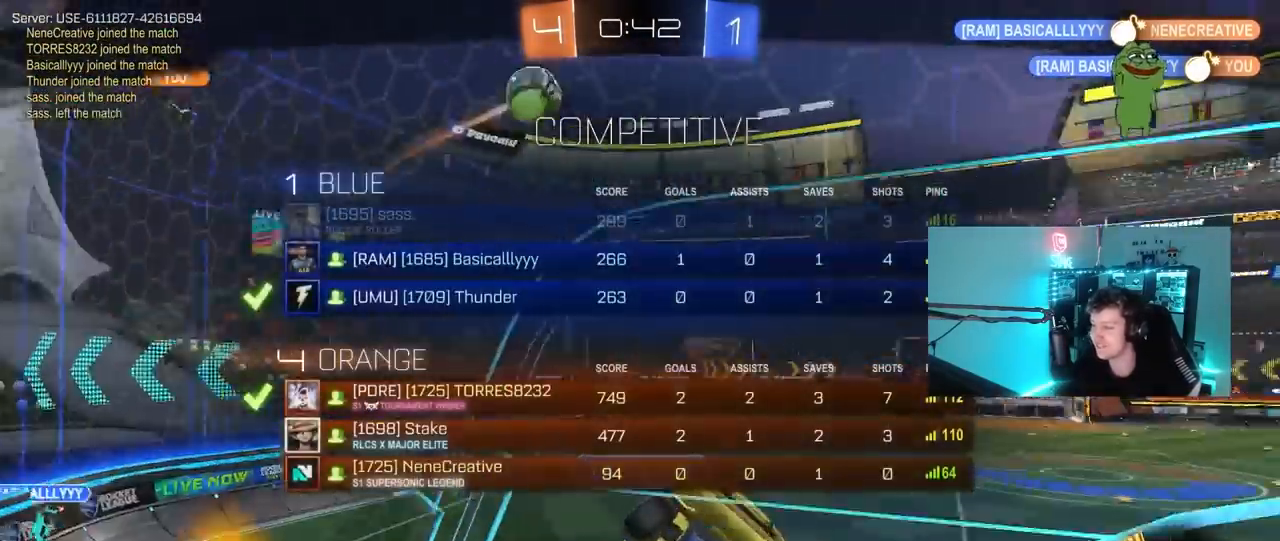
{"keys": [], "mouse": [], "mouse_move": "still", "events": [[183, "tab", "up"]]}
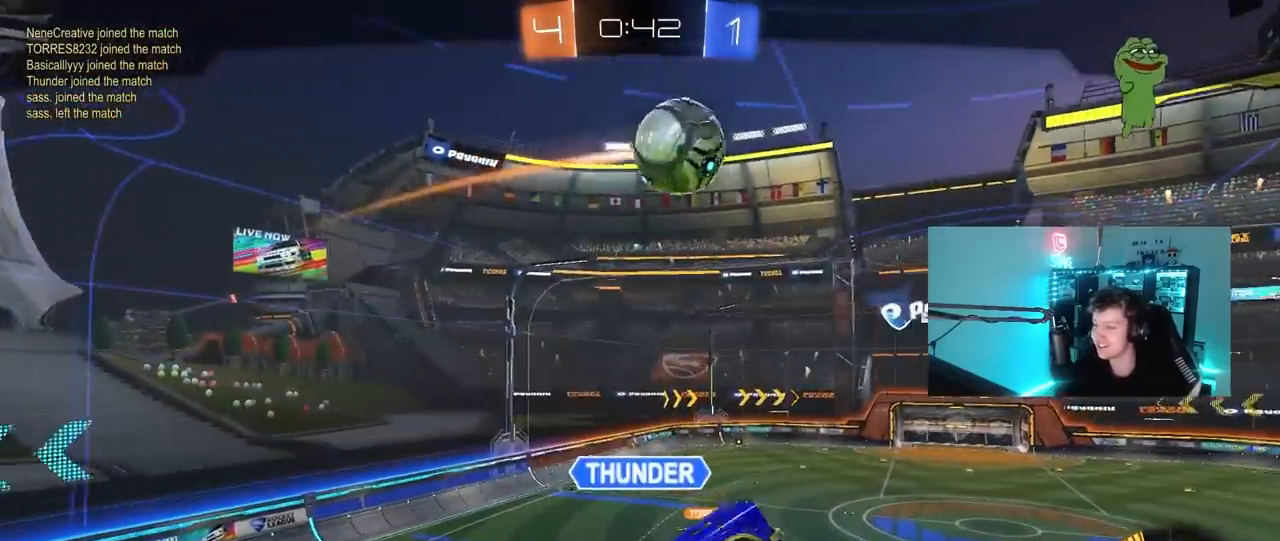
{"keys": [], "mouse": [], "mouse_move": "still", "events": []}
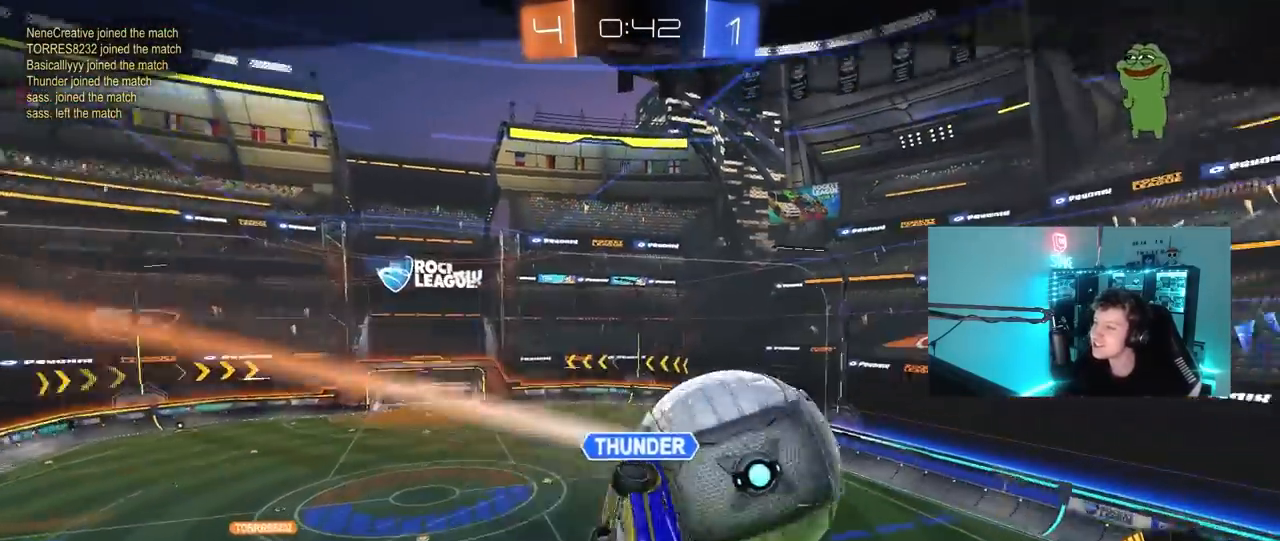
{"keys": [], "mouse": [], "mouse_move": "still", "events": []}
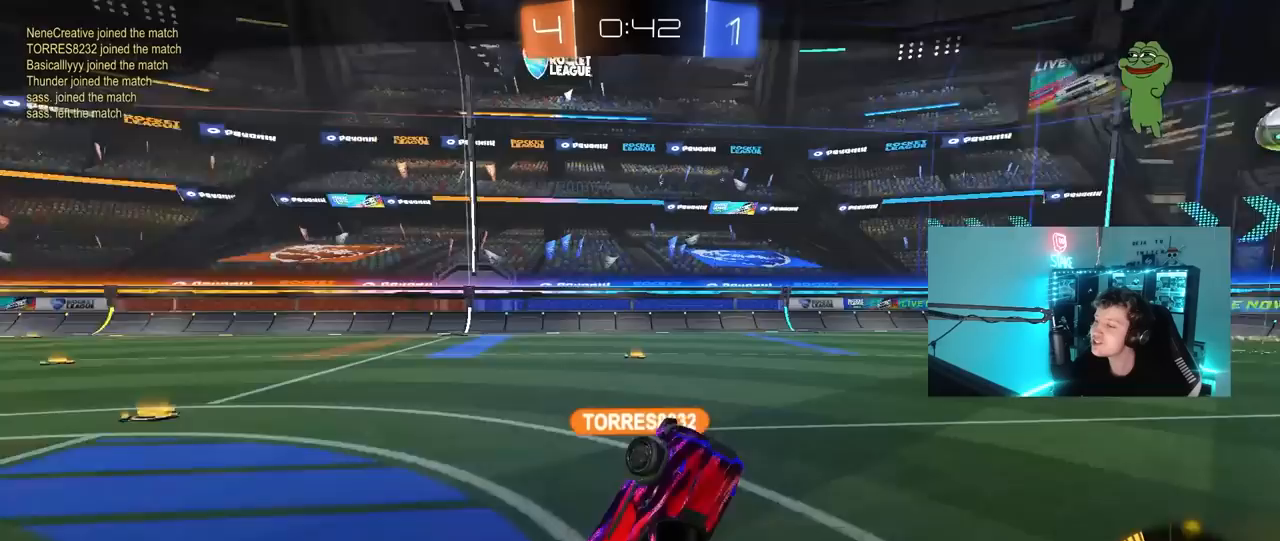
{"keys": [], "mouse": [], "mouse_move": "still", "events": []}
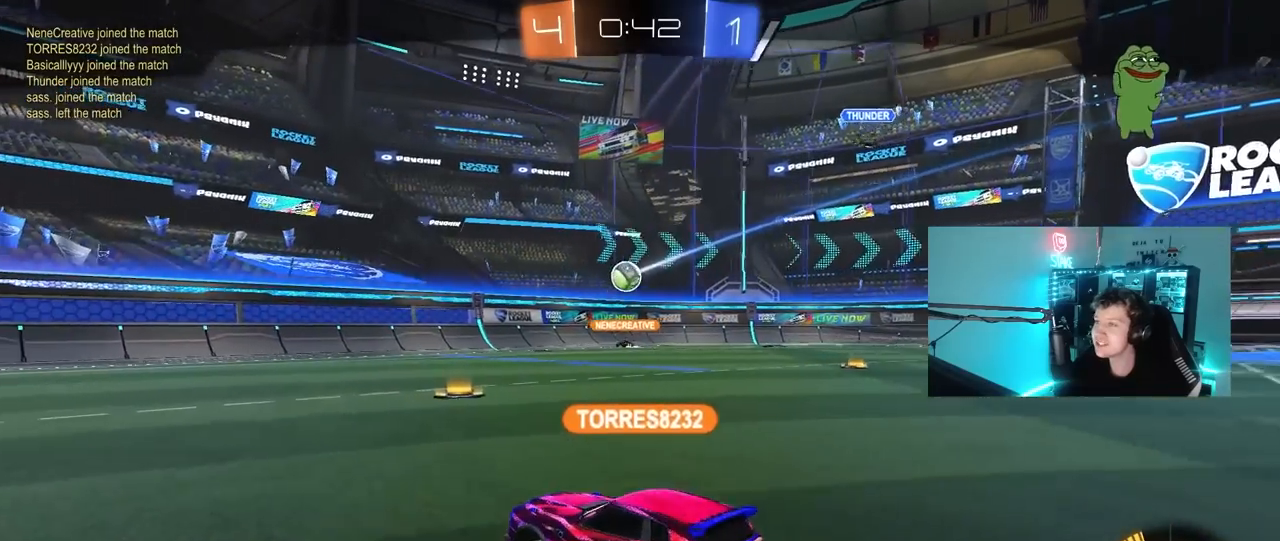
{"keys": [], "mouse": [], "mouse_move": "still", "events": []}
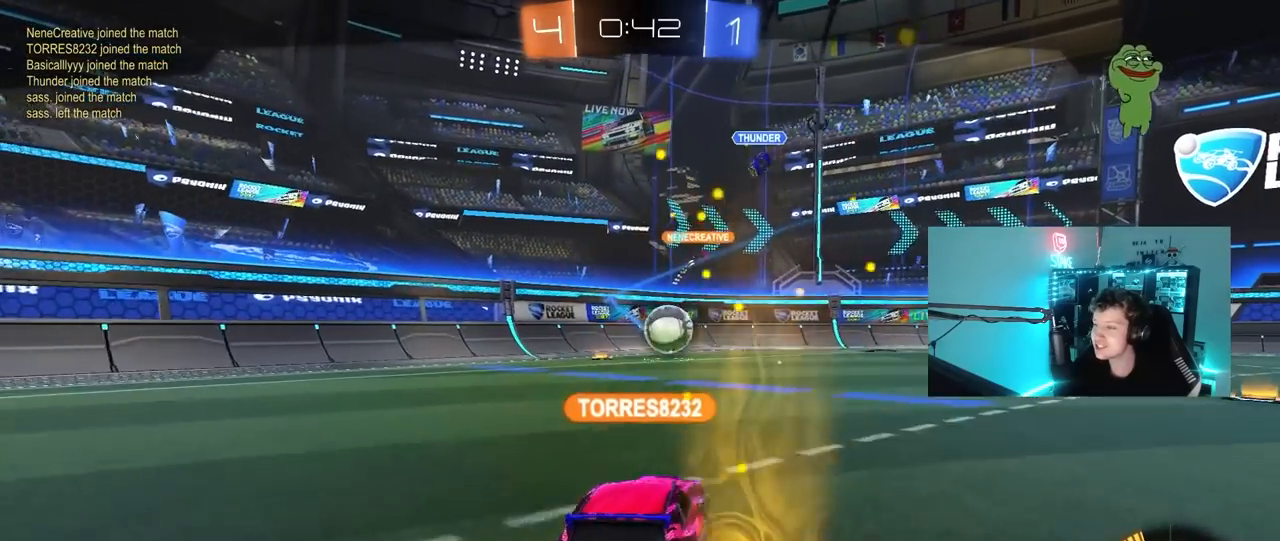
{"keys": [], "mouse": [], "mouse_move": "still", "events": []}
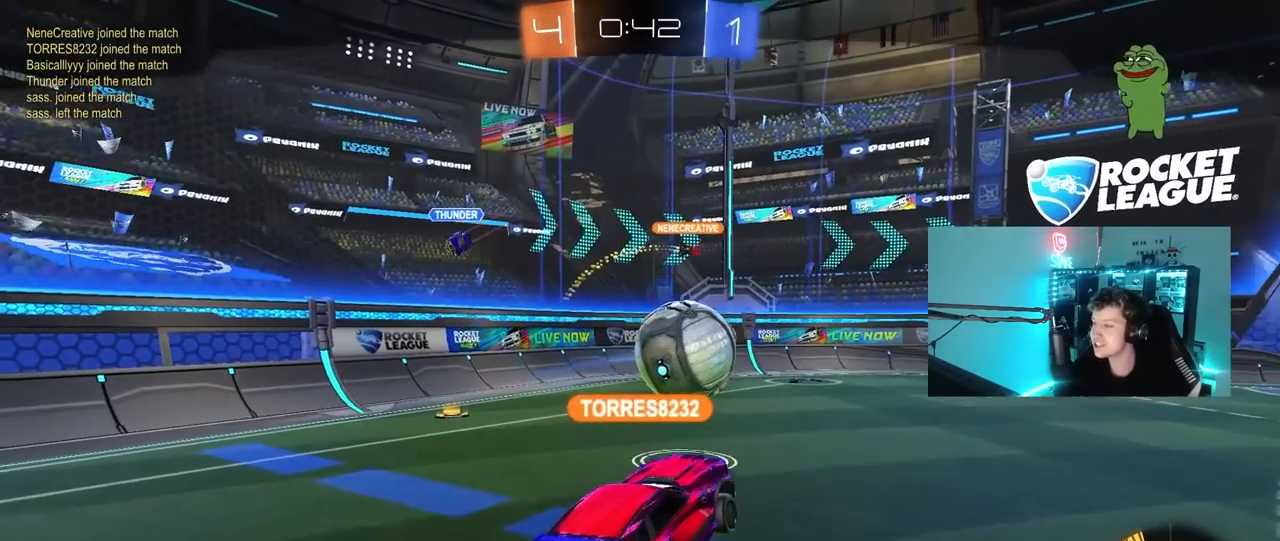
{"keys": [], "mouse": ["right"], "mouse_move": "down-right", "events": [[467, "mouse_right", "down"]]}
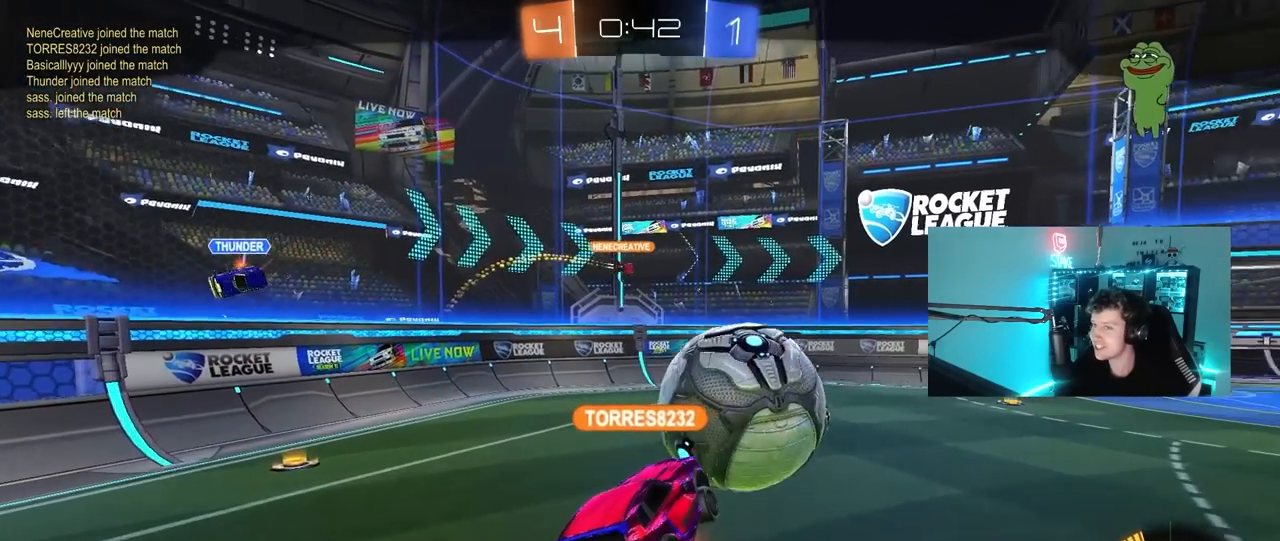
{"keys": ["tab"], "mouse": [], "mouse_move": "still", "events": [[150, "mouse_right", "up"], [300, "tab", "down"]]}
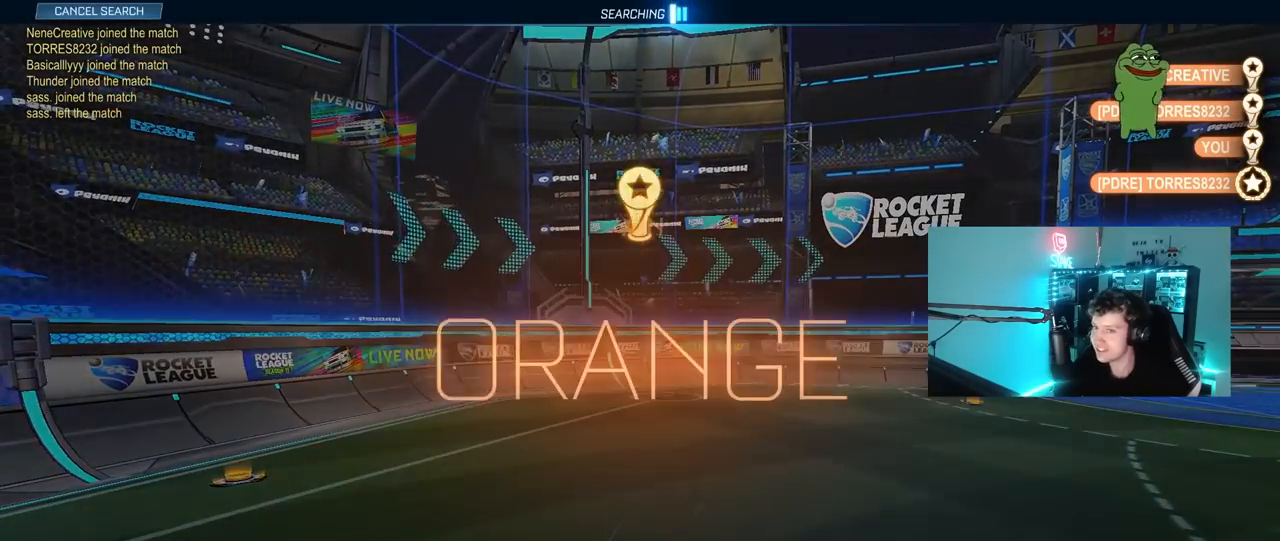
{"keys": [], "mouse": [], "mouse_move": "still", "events": [[33, "tab", "up"]]}